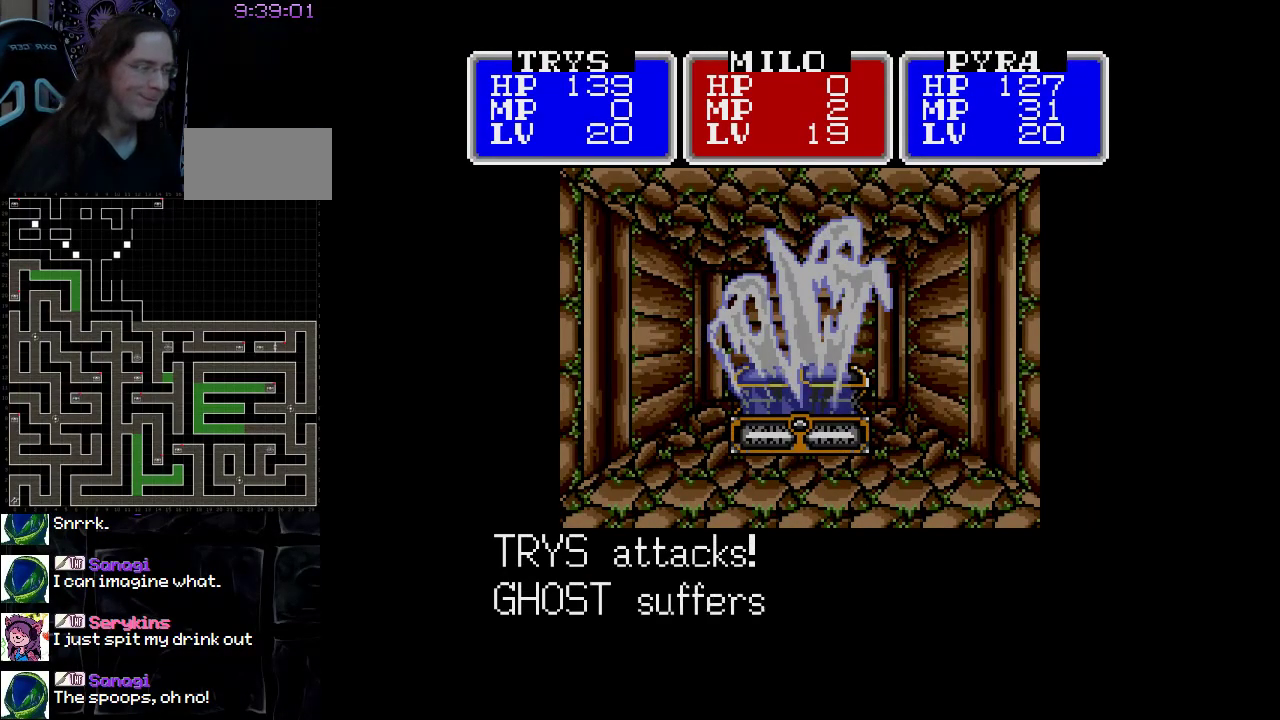
Gameplay with a controller (Nintendo layout); each line is a JSON object with the inputs held at the frame after it. "events" lists button and stick changes between this image and that frame as [ms after this image, input, new state], when the widget could be followed in between. Not read: L3 R3.
{"buttons": [], "events": []}
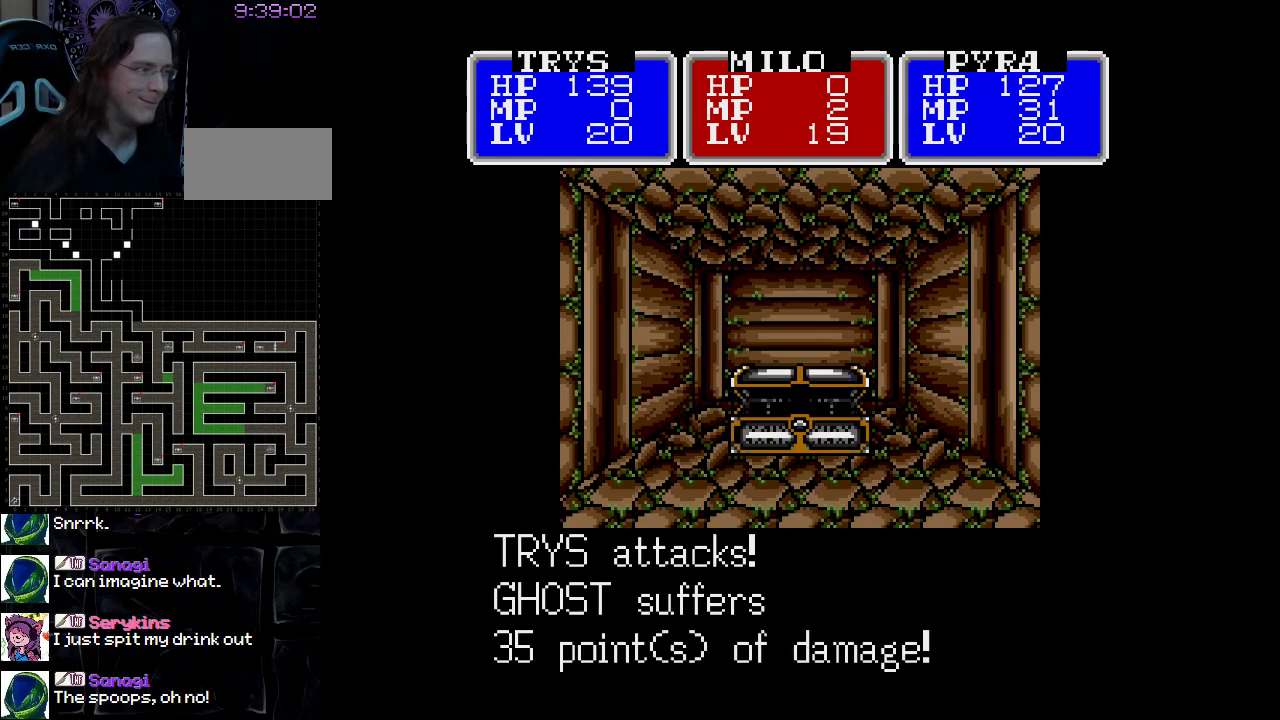
{"buttons": ["A"], "events": [[350, "A", "down"]]}
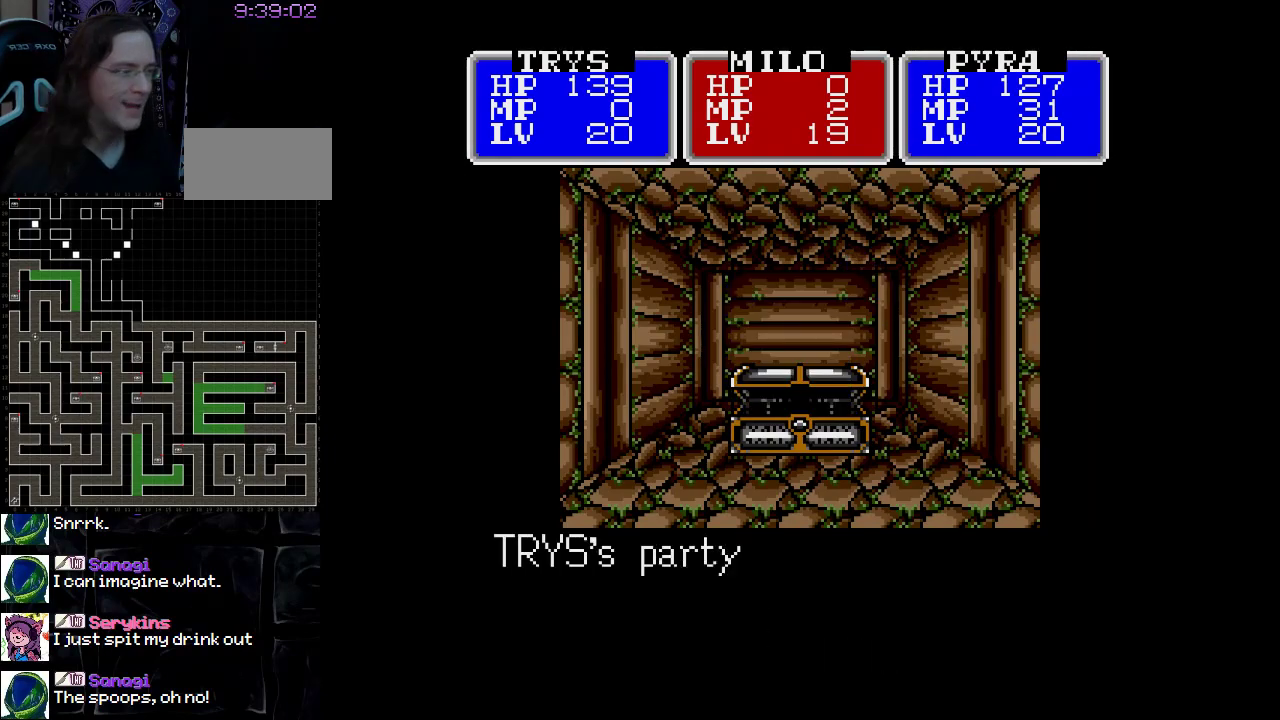
{"buttons": [], "events": [[400, "A", "up"]]}
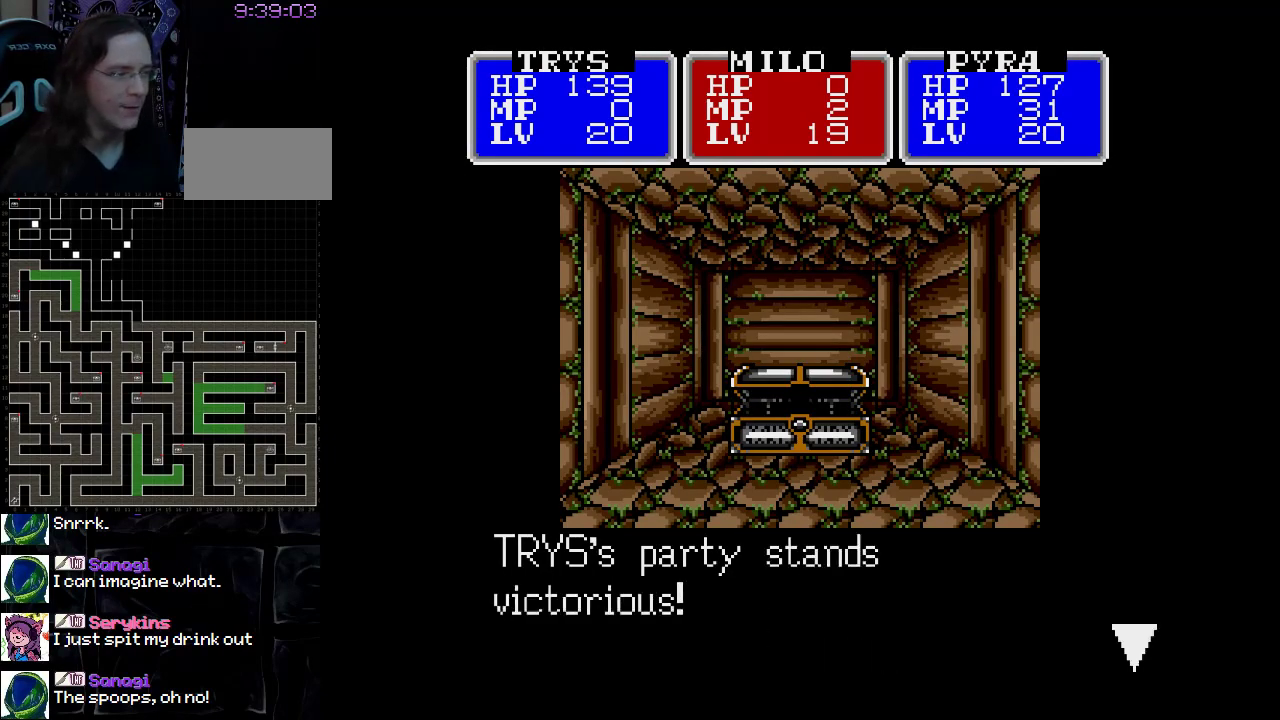
{"buttons": [], "events": [[183, "A", "down"], [300, "A", "up"]]}
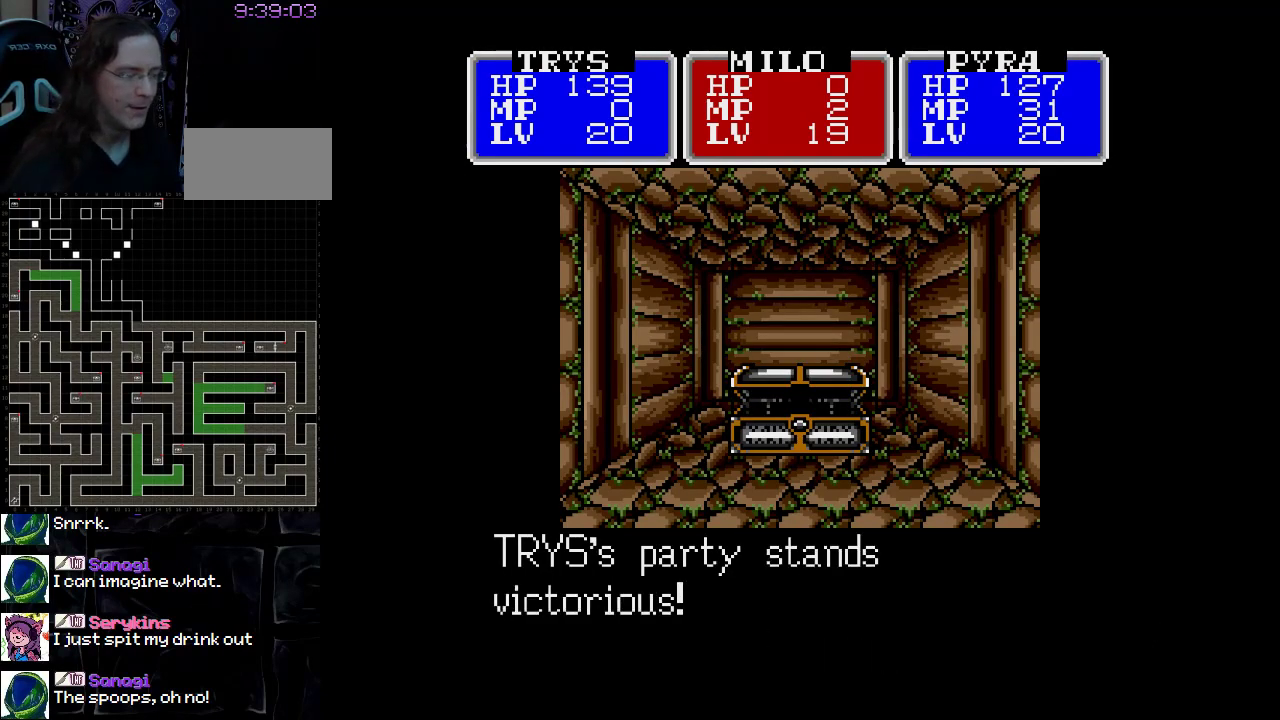
{"buttons": [], "events": []}
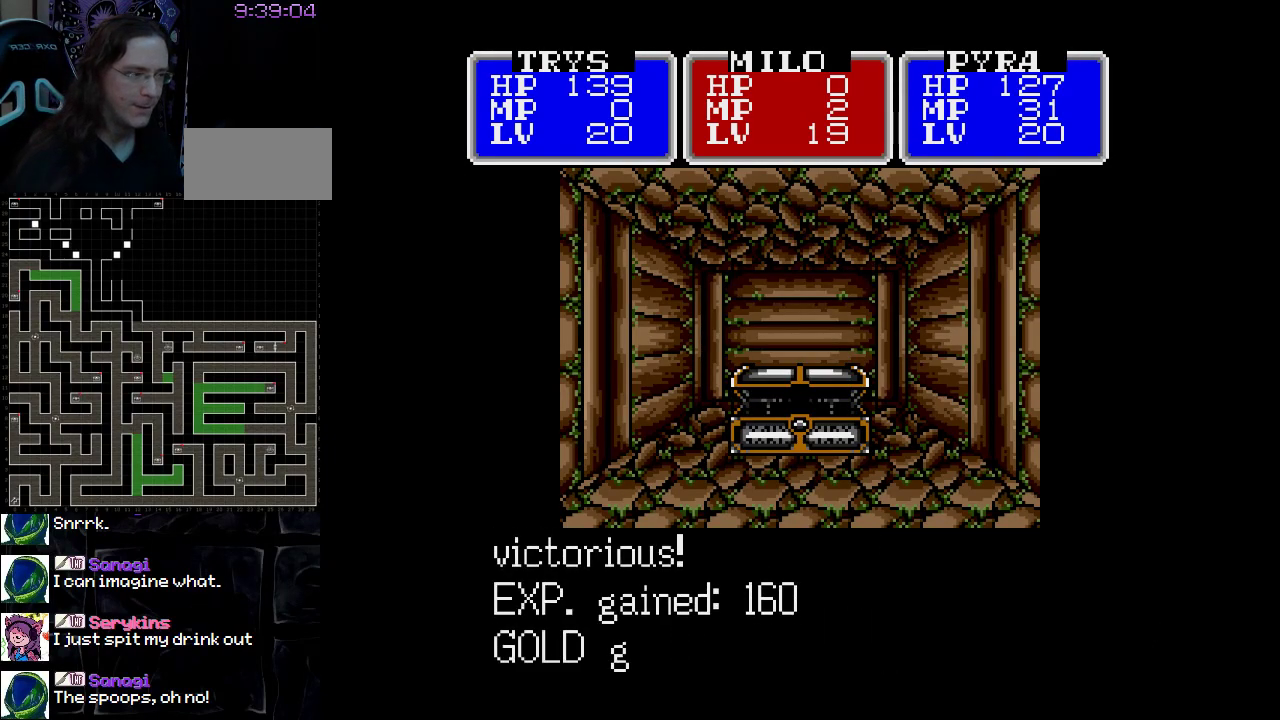
{"buttons": [], "events": []}
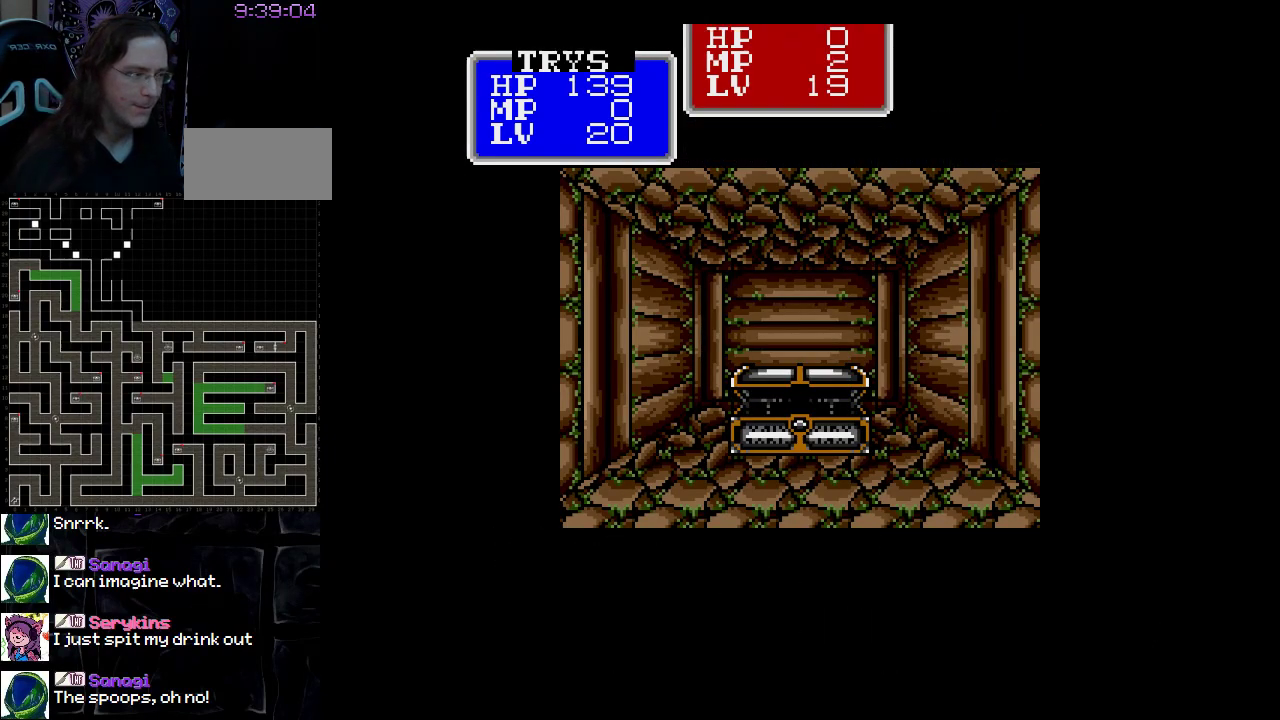
{"buttons": [], "events": [[300, "A", "down"], [417, "A", "up"]]}
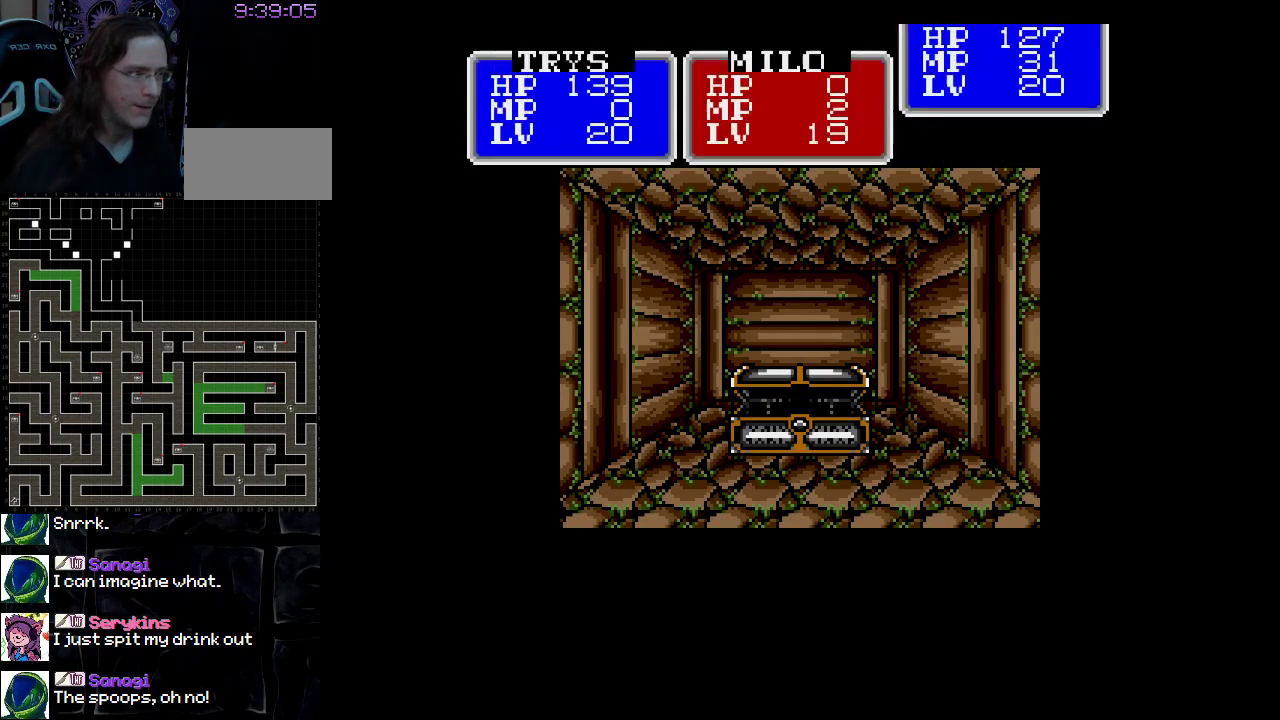
{"buttons": [], "events": []}
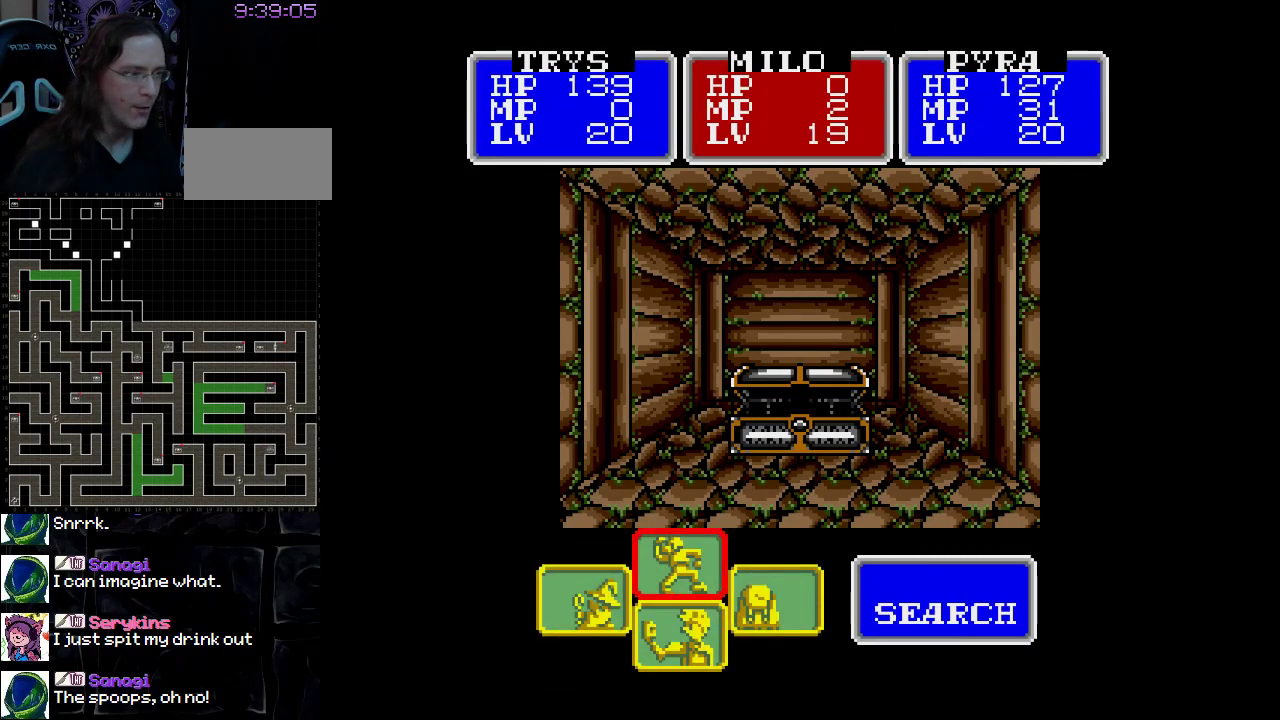
{"buttons": [], "events": [[17, "DPAD_LEFT", "down"], [133, "DPAD_LEFT", "up"], [367, "A", "down"], [500, "A", "up"]]}
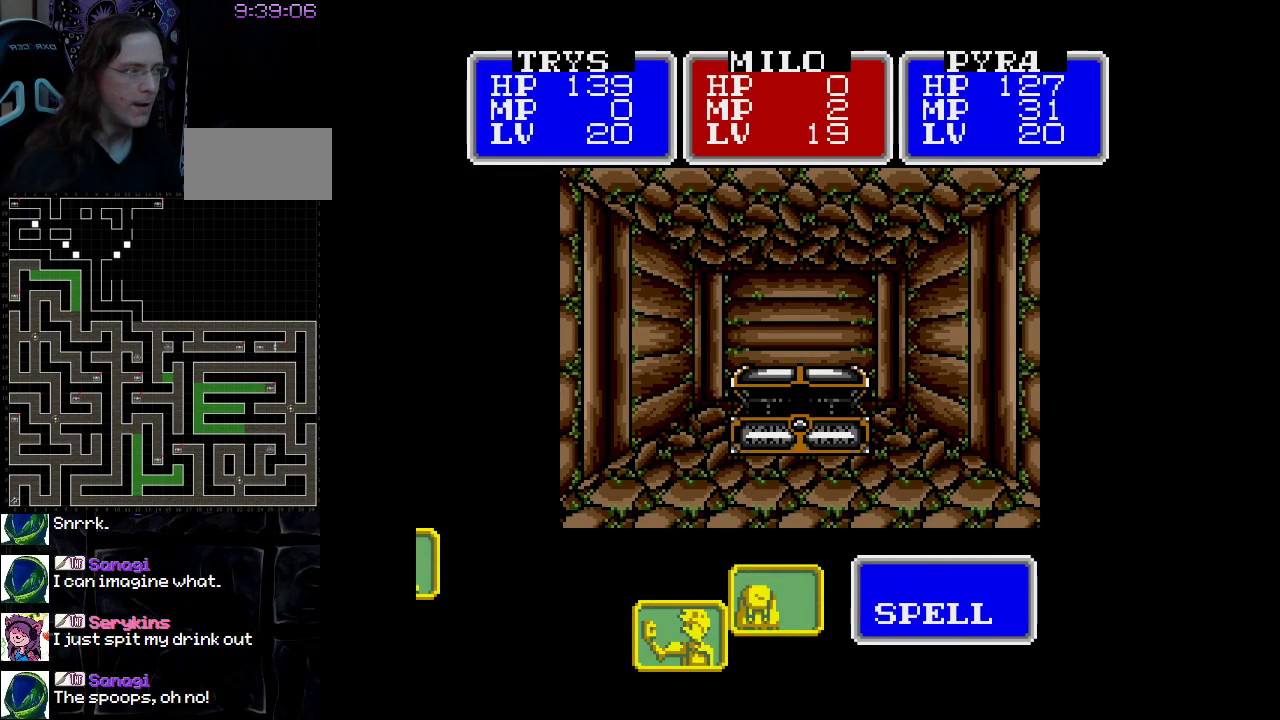
{"buttons": [], "events": []}
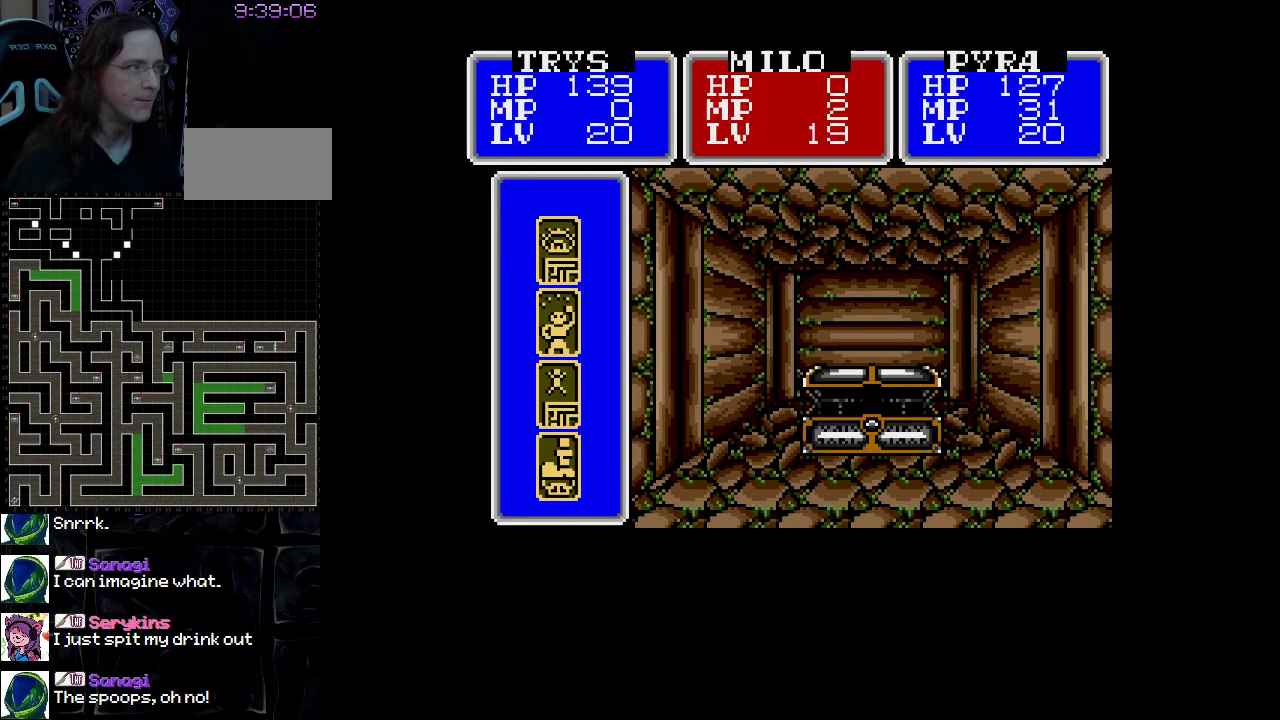
{"buttons": ["A"], "events": [[417, "A", "down"]]}
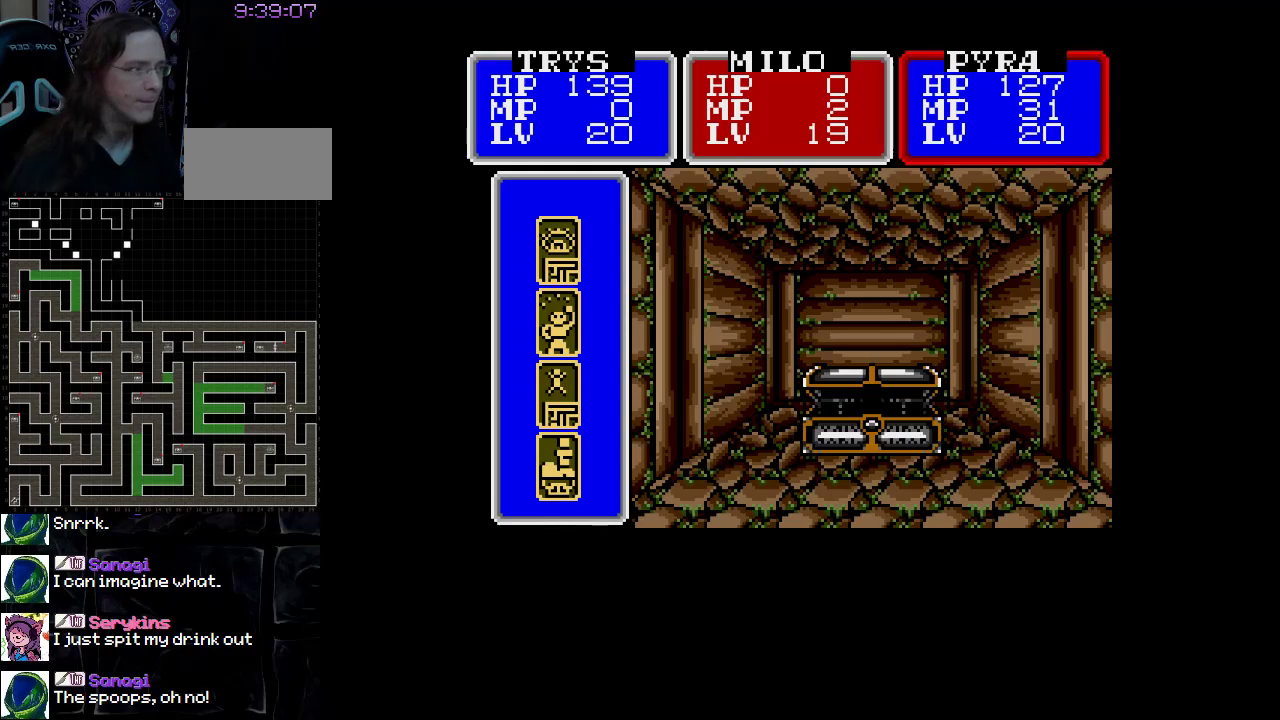
{"buttons": [], "events": [[50, "A", "up"], [417, "DPAD_DOWN", "down"], [500, "DPAD_DOWN", "up"]]}
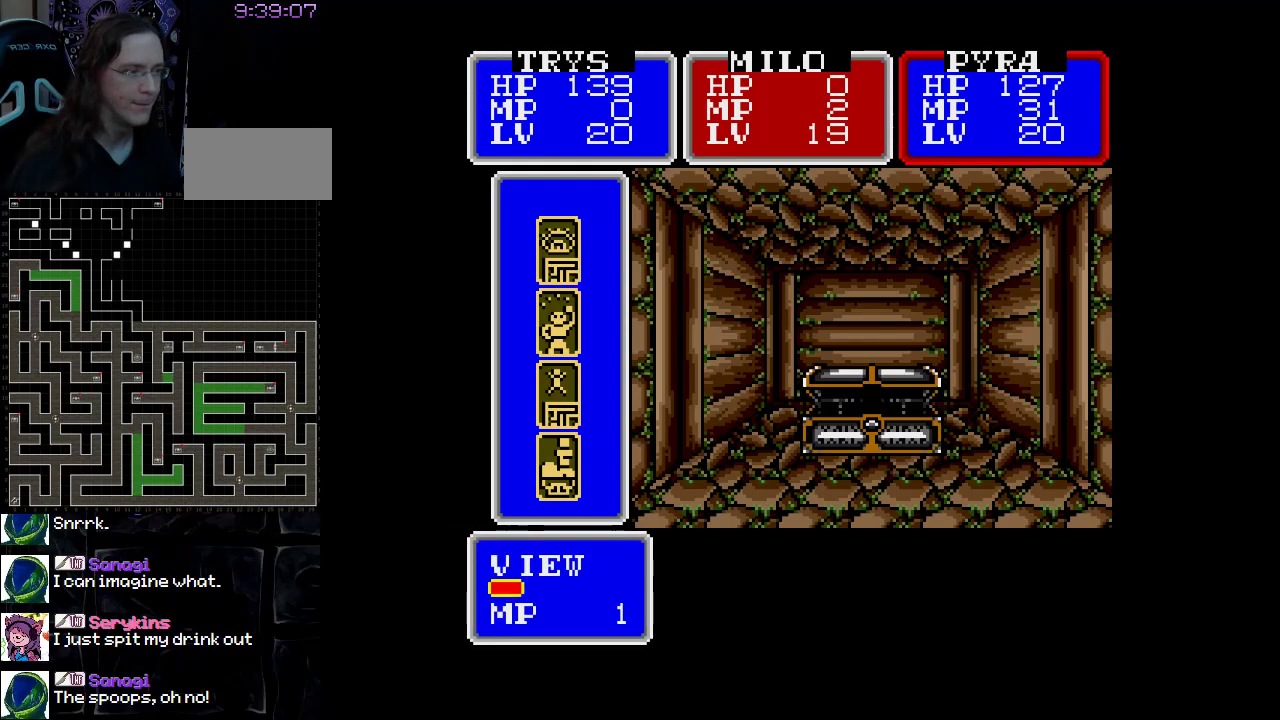
{"buttons": [], "events": [[83, "DPAD_DOWN", "down"], [183, "DPAD_DOWN", "up"], [267, "DPAD_DOWN", "down"], [383, "DPAD_DOWN", "up"]]}
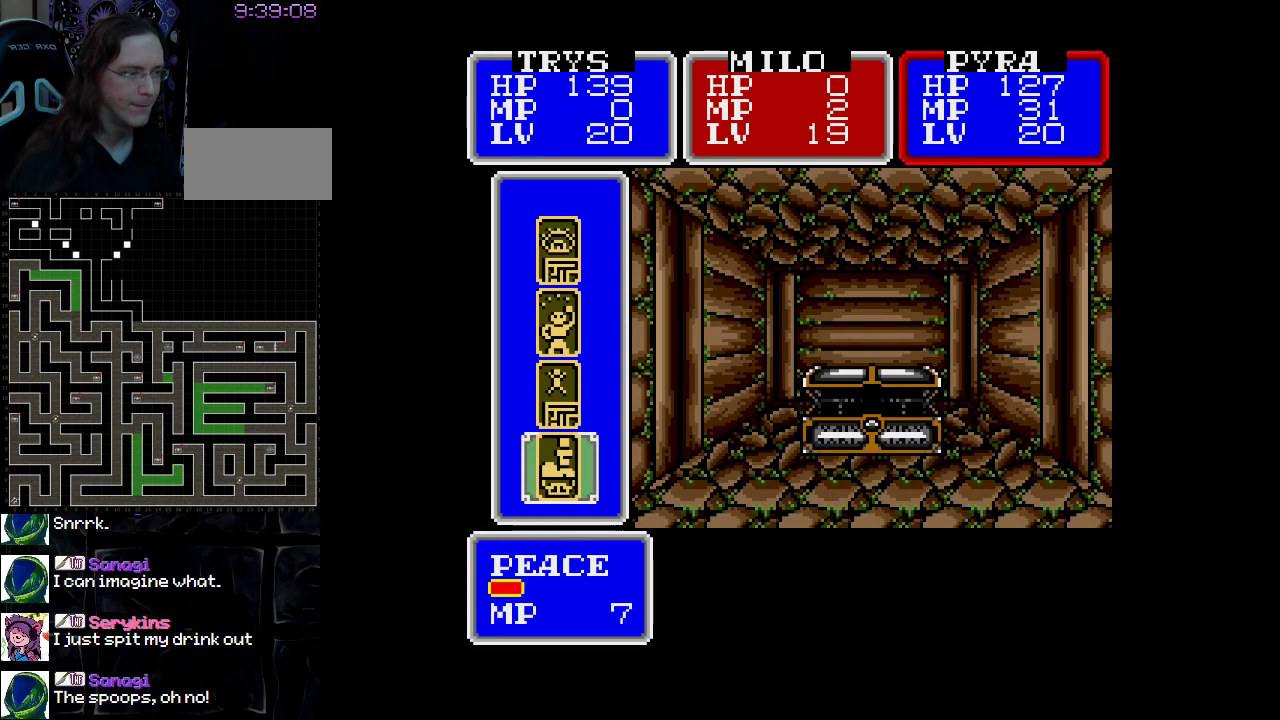
{"buttons": [], "events": []}
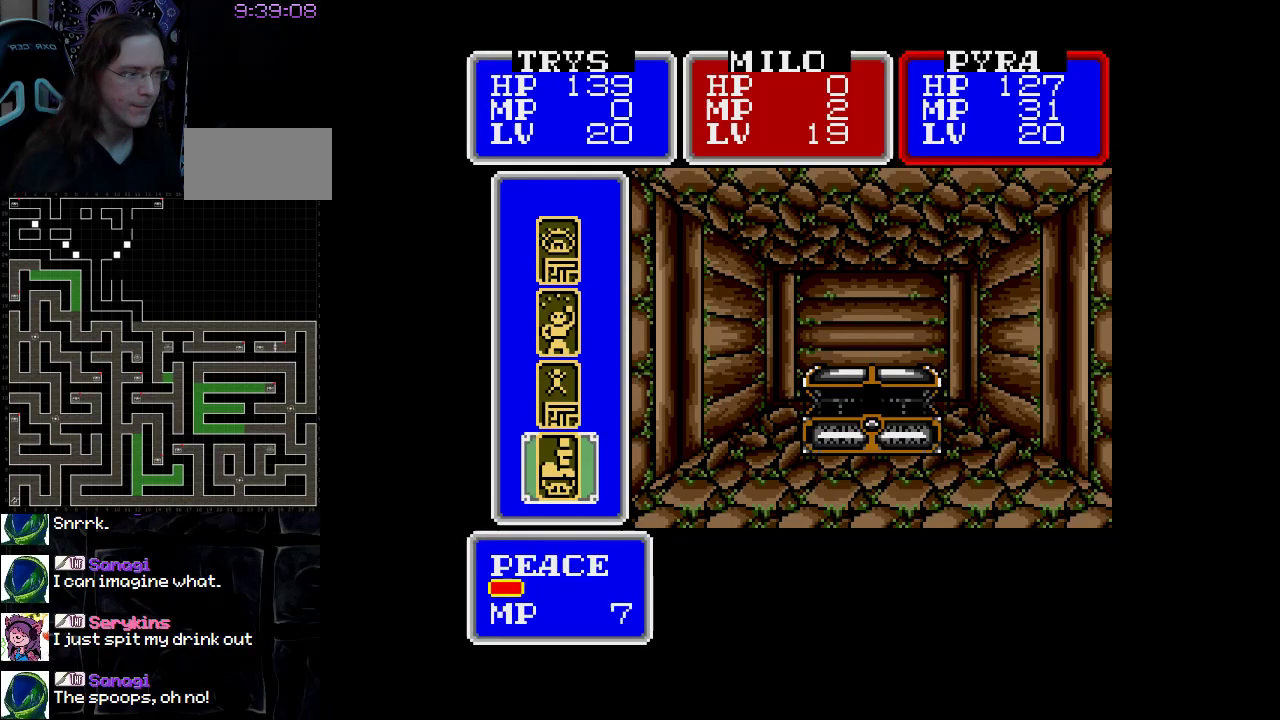
{"buttons": [], "events": [[67, "DPAD_UP", "down"], [167, "DPAD_UP", "up"]]}
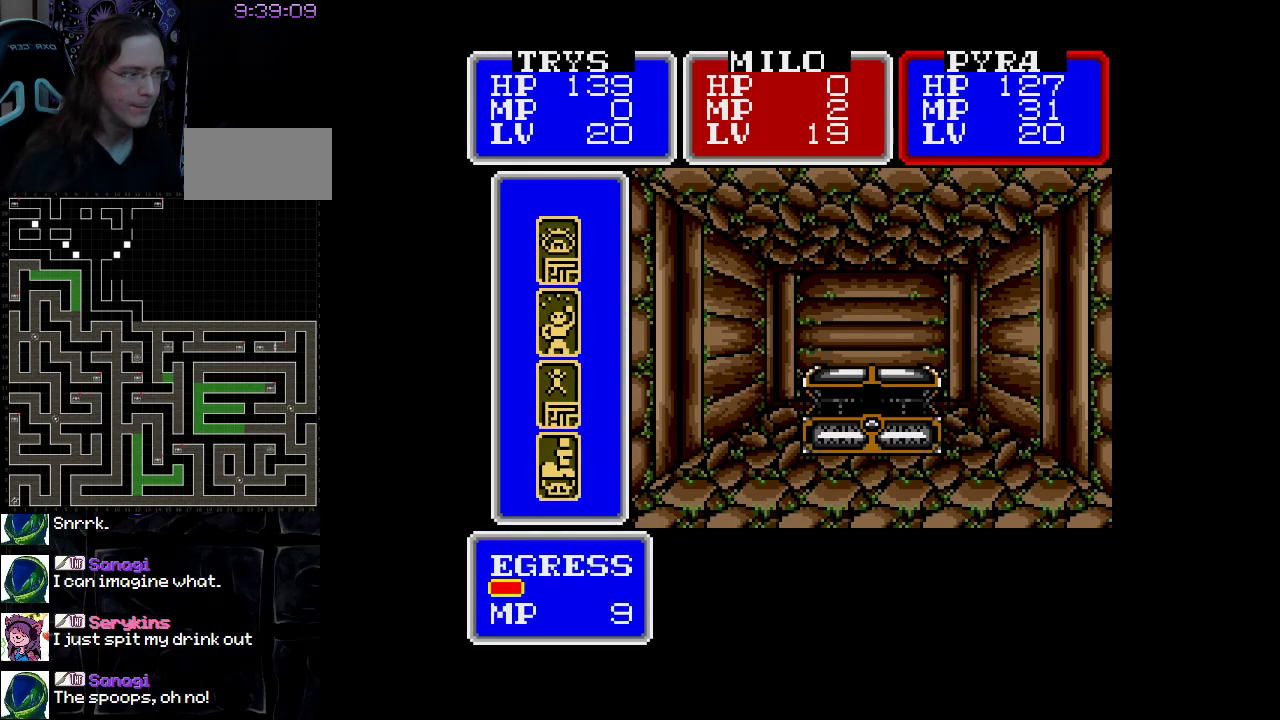
{"buttons": [], "events": []}
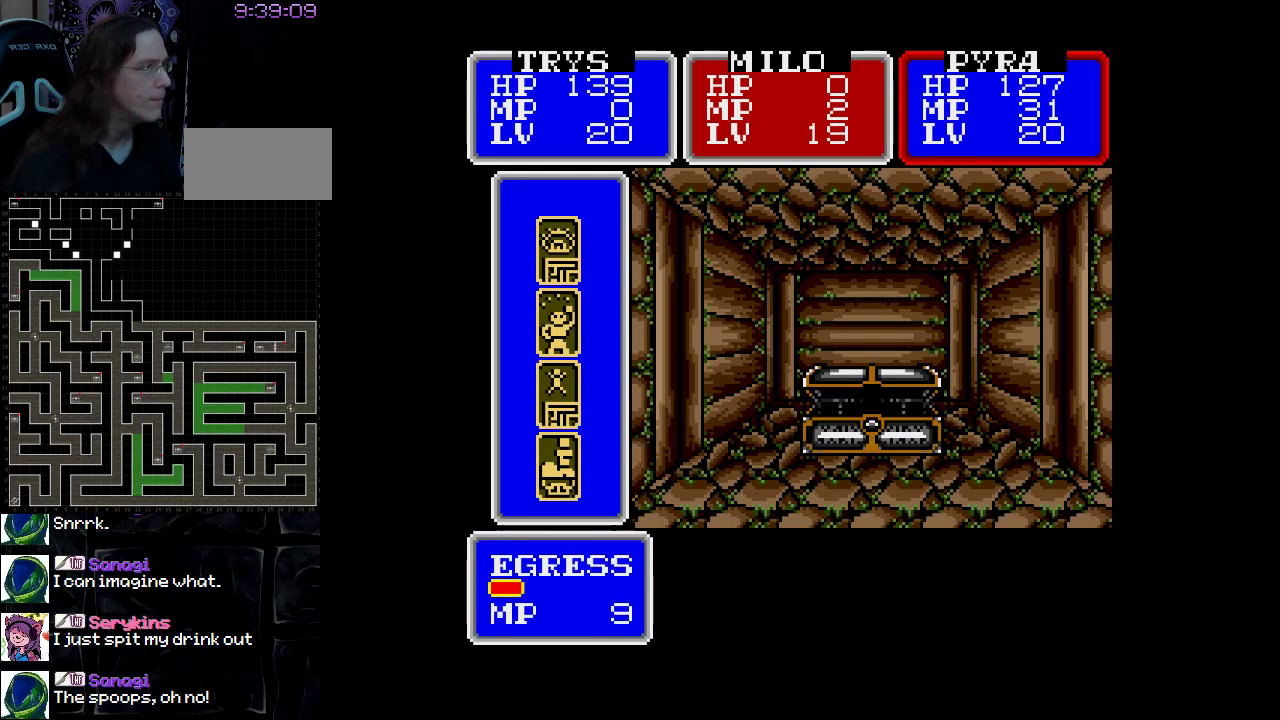
{"buttons": ["A"], "events": [[400, "A", "down"]]}
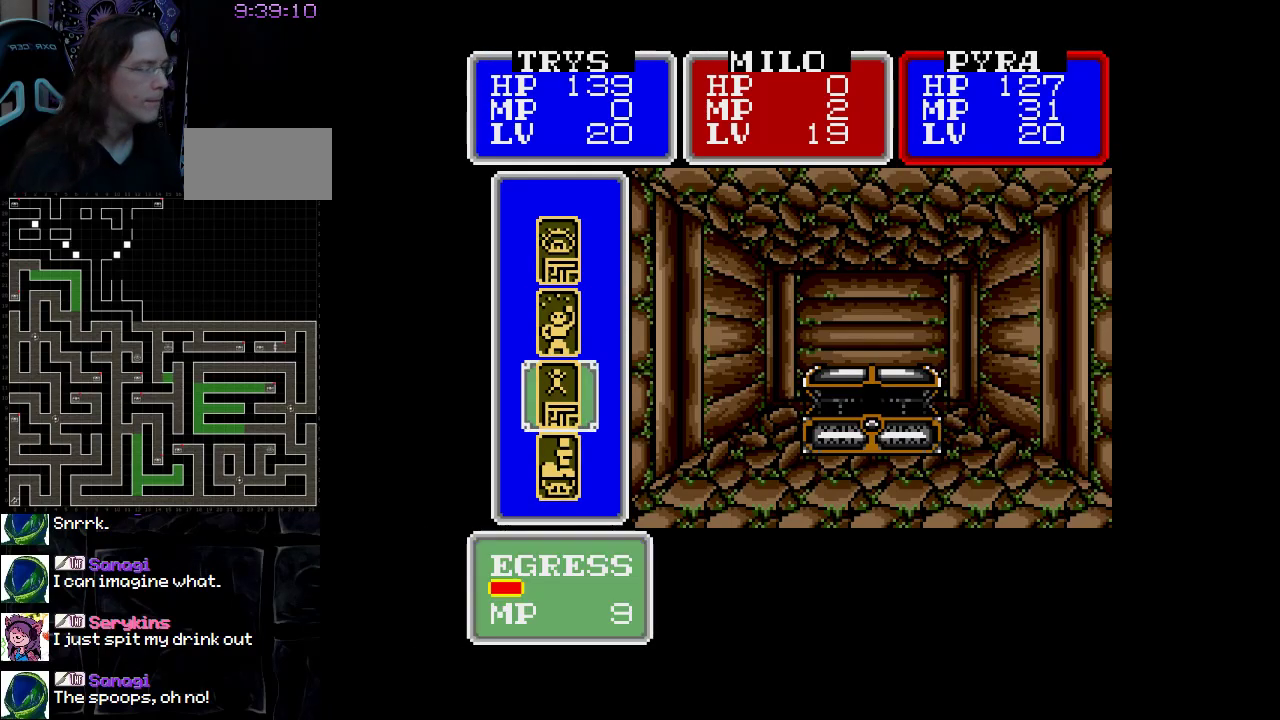
{"buttons": ["A"], "events": [[67, "A", "up"], [500, "A", "down"]]}
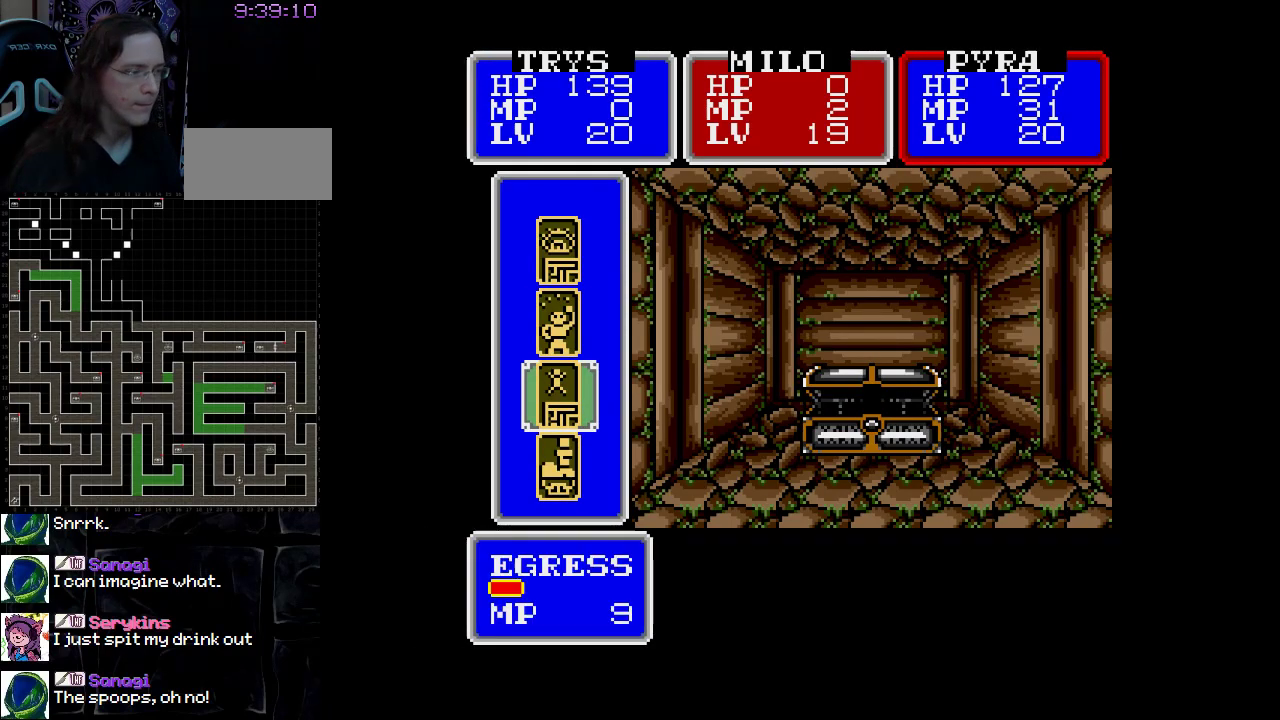
{"buttons": [], "events": [[150, "A", "up"]]}
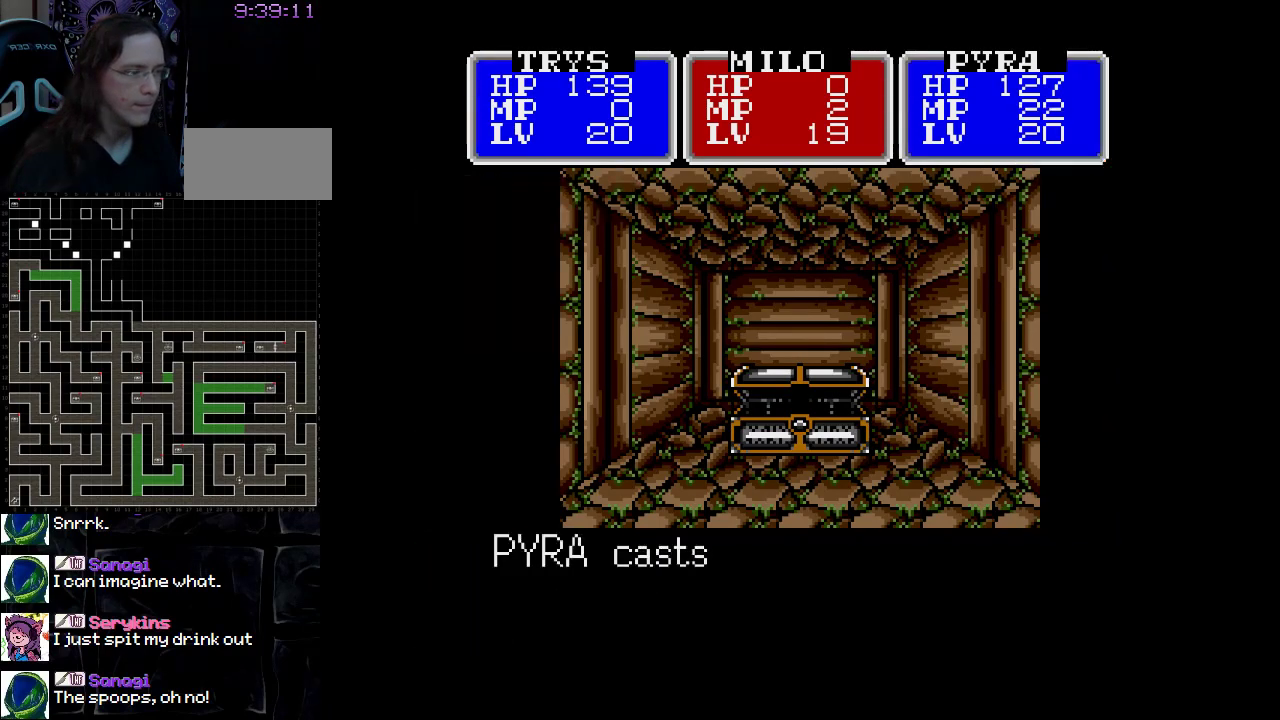
{"buttons": [], "events": []}
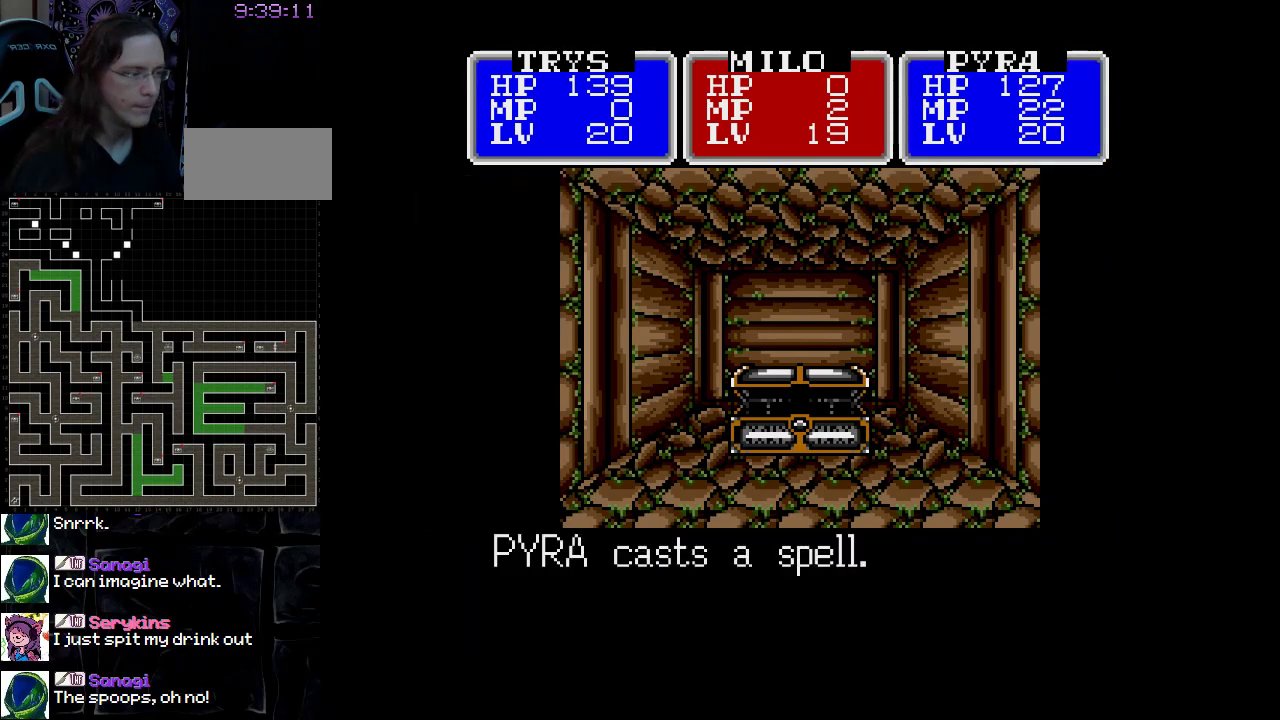
{"buttons": [], "events": []}
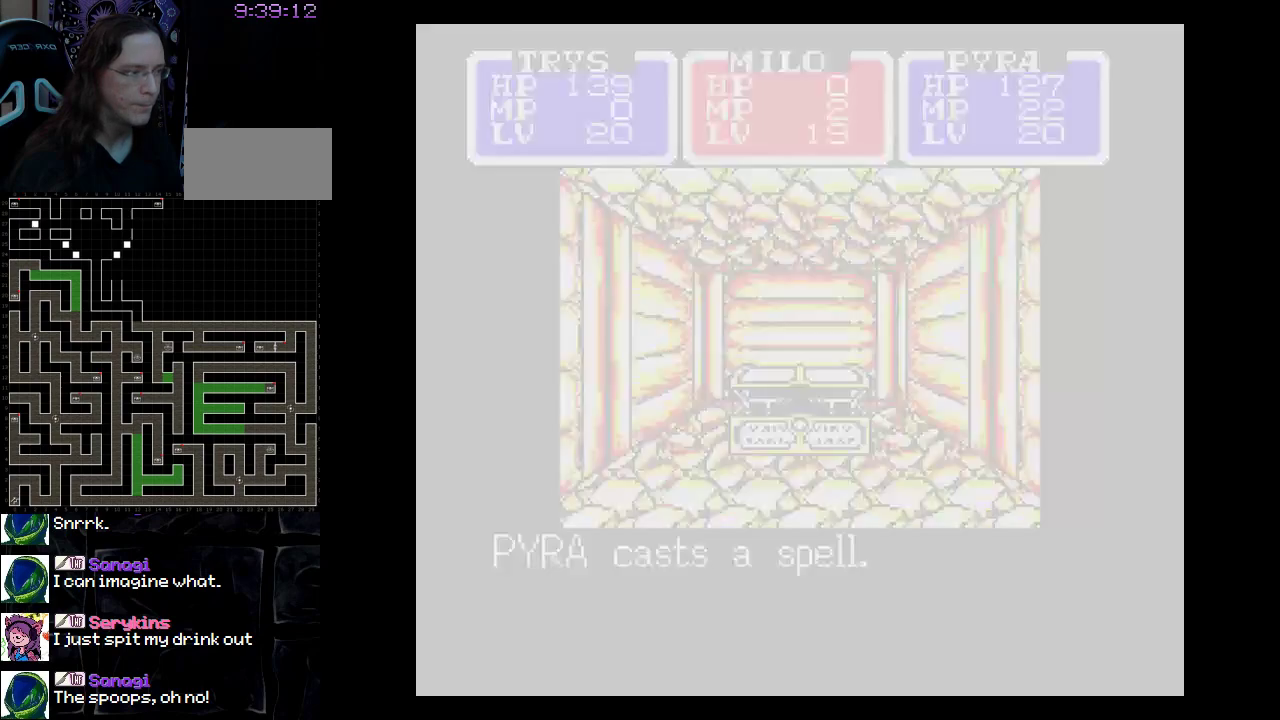
{"buttons": [], "events": []}
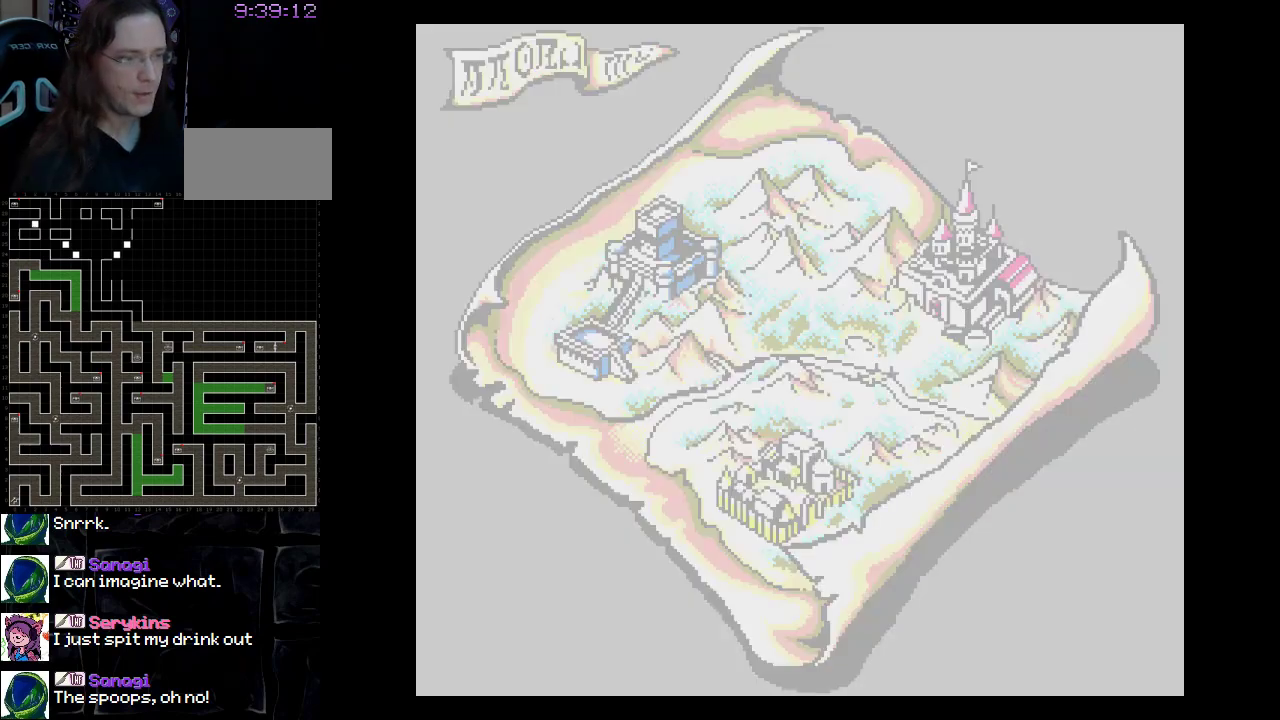
{"buttons": [], "events": []}
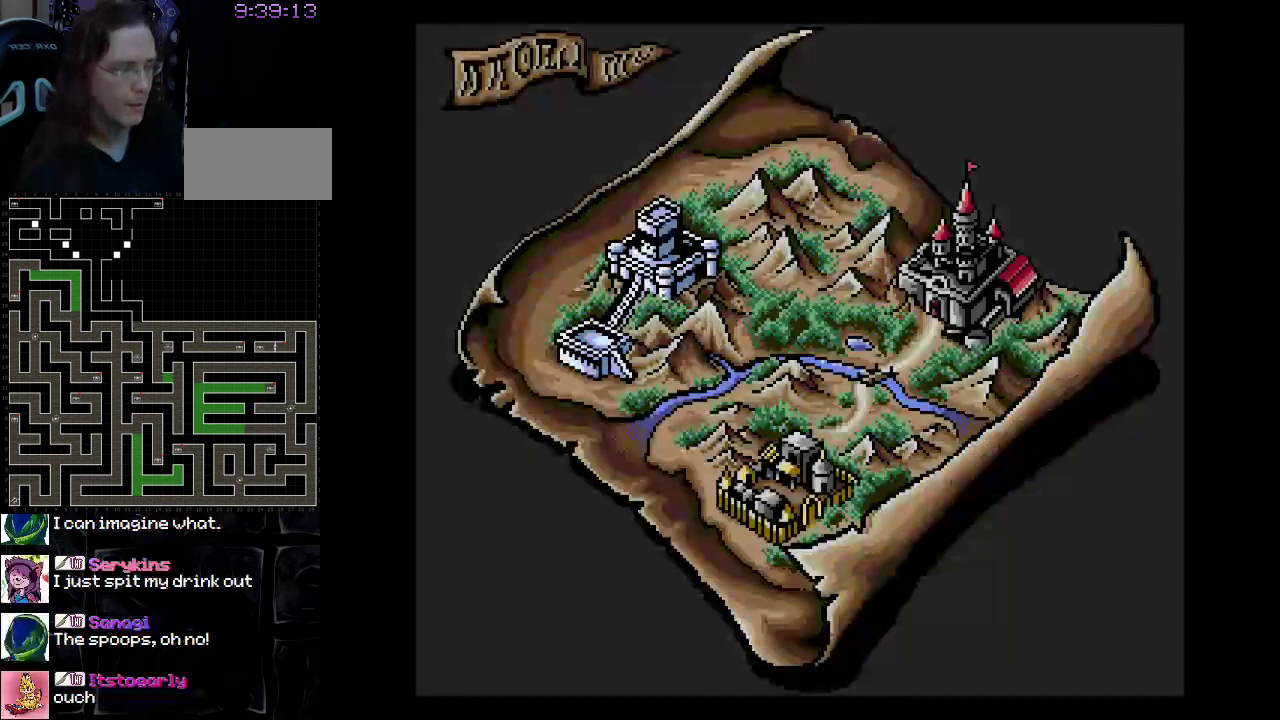
{"buttons": ["DPAD_RIGHT"], "events": [[400, "DPAD_RIGHT", "down"]]}
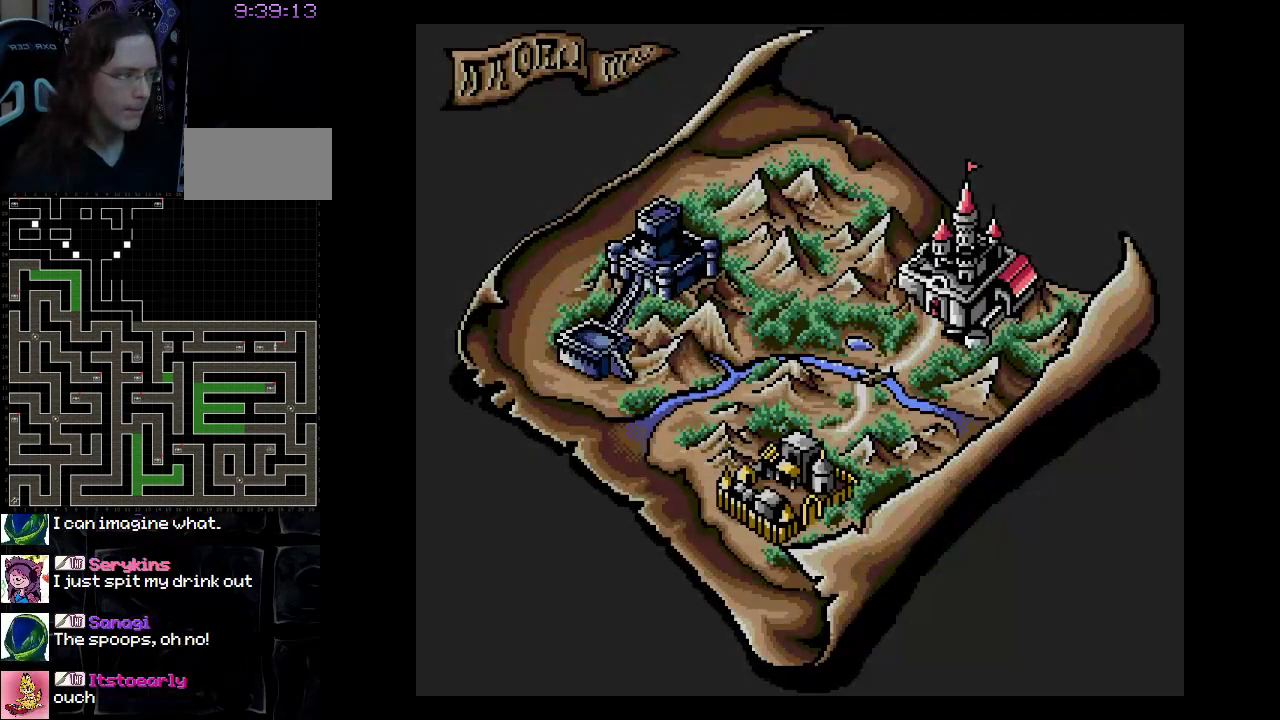
{"buttons": [], "events": [[17, "DPAD_RIGHT", "up"], [167, "DPAD_DOWN", "down"], [283, "DPAD_DOWN", "up"]]}
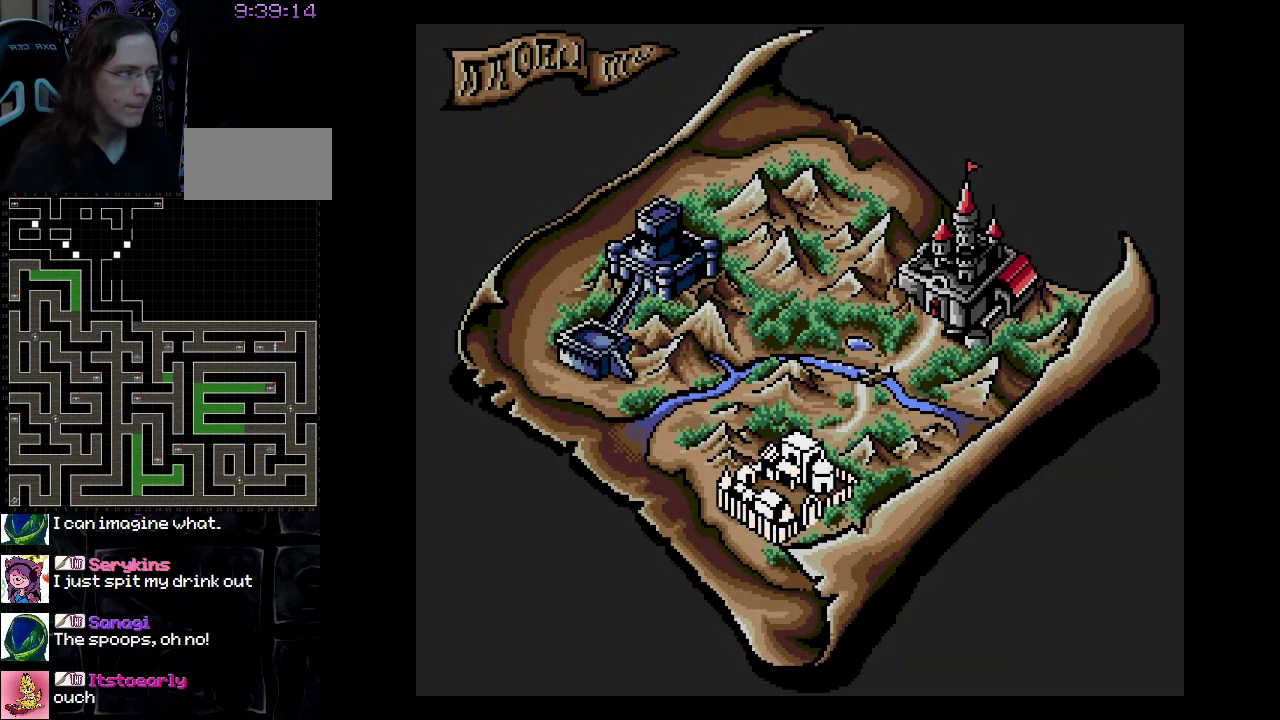
{"buttons": [], "events": [[183, "A", "down"], [350, "A", "up"]]}
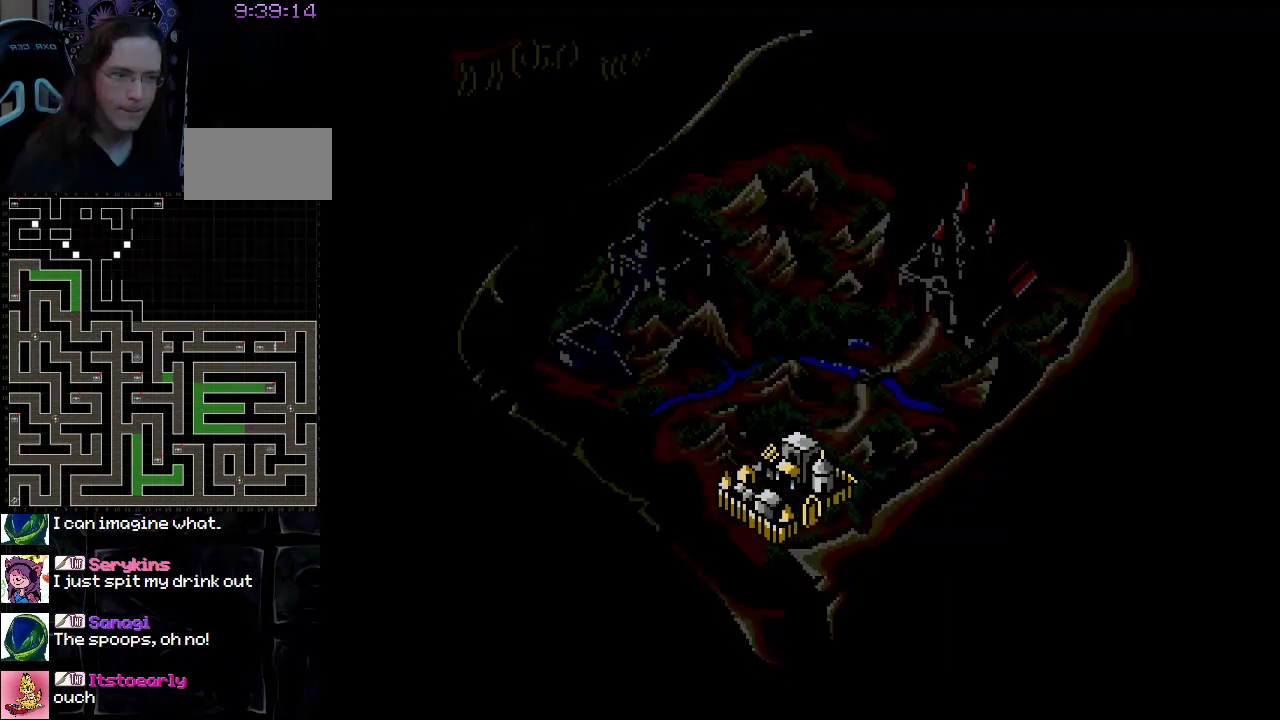
{"buttons": [], "events": []}
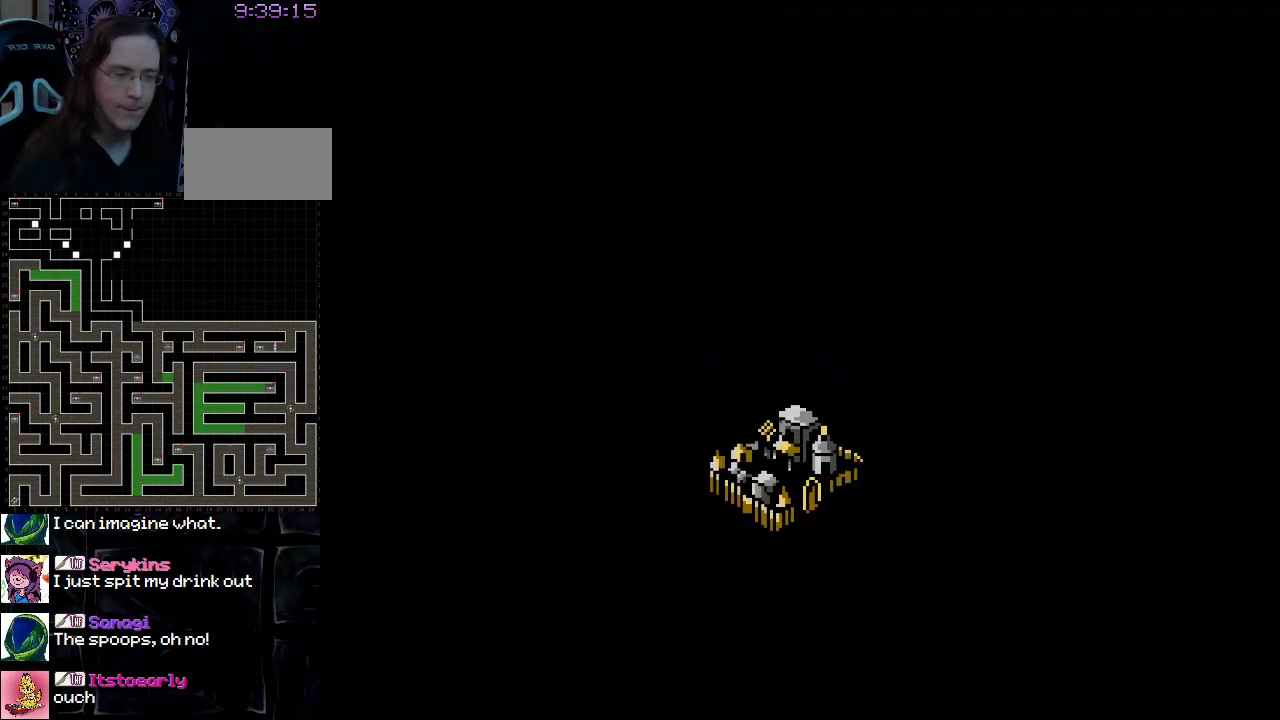
{"buttons": [], "events": []}
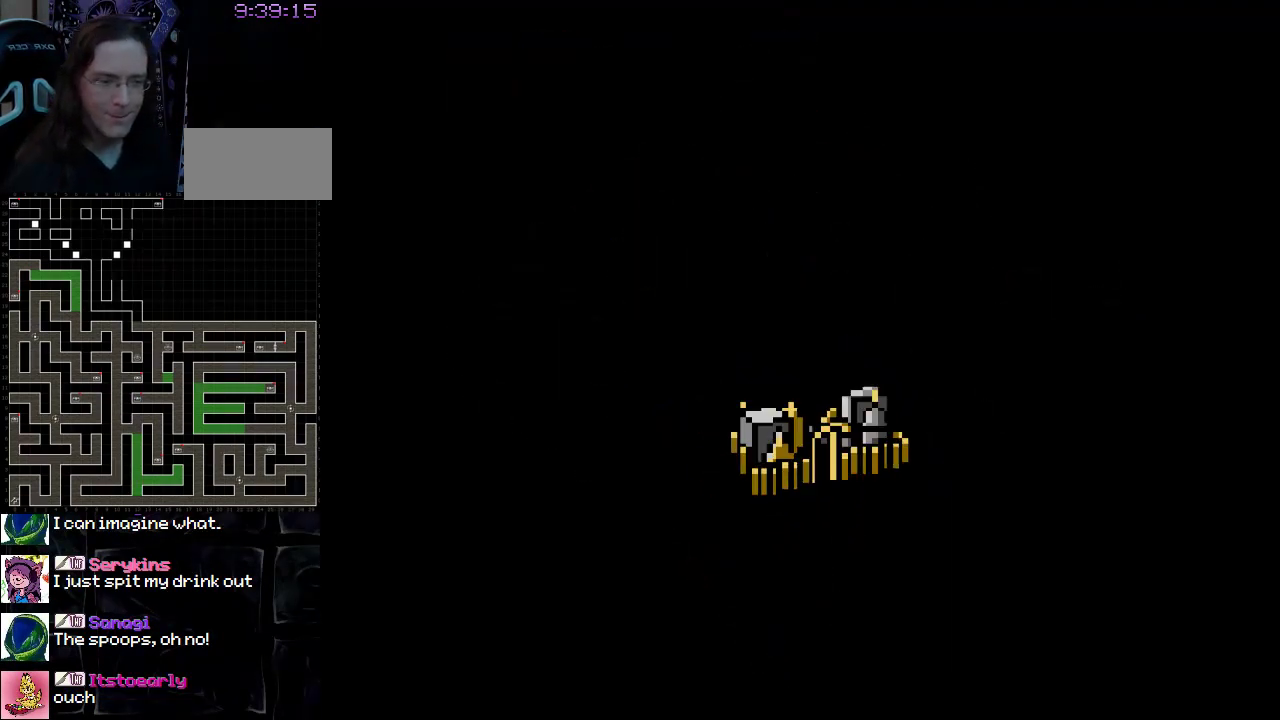
{"buttons": [], "events": []}
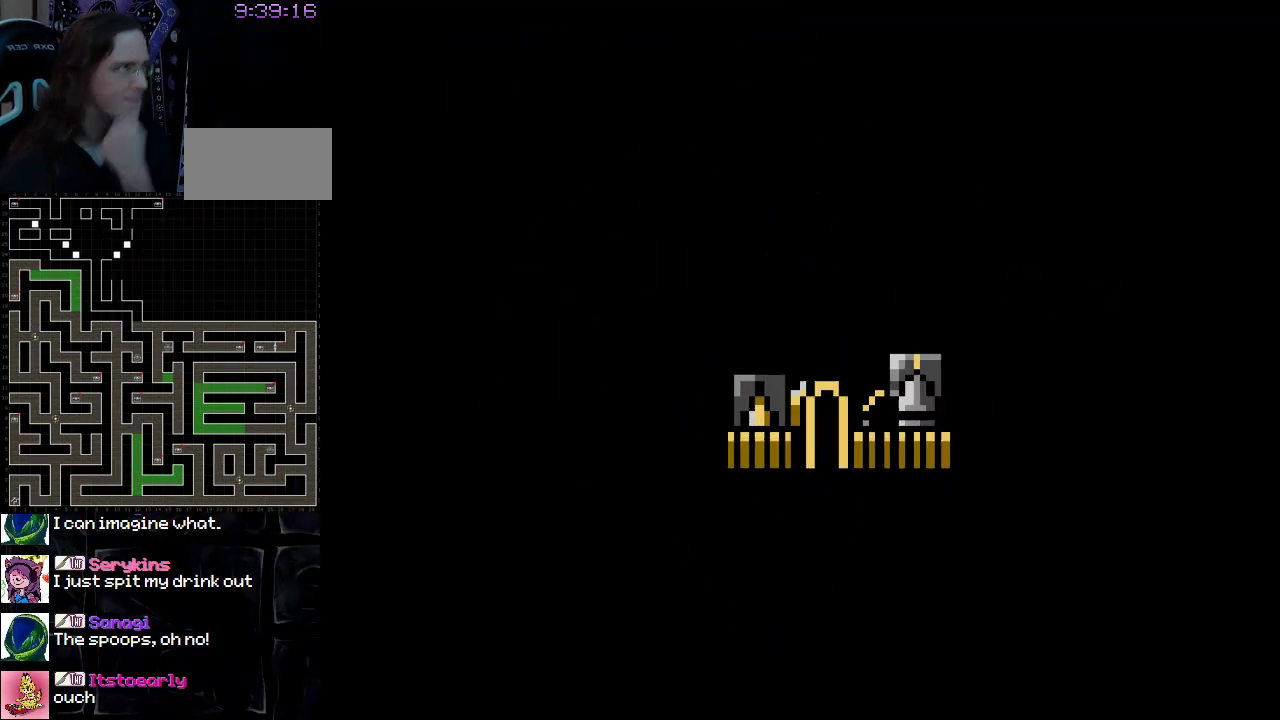
{"buttons": [], "events": []}
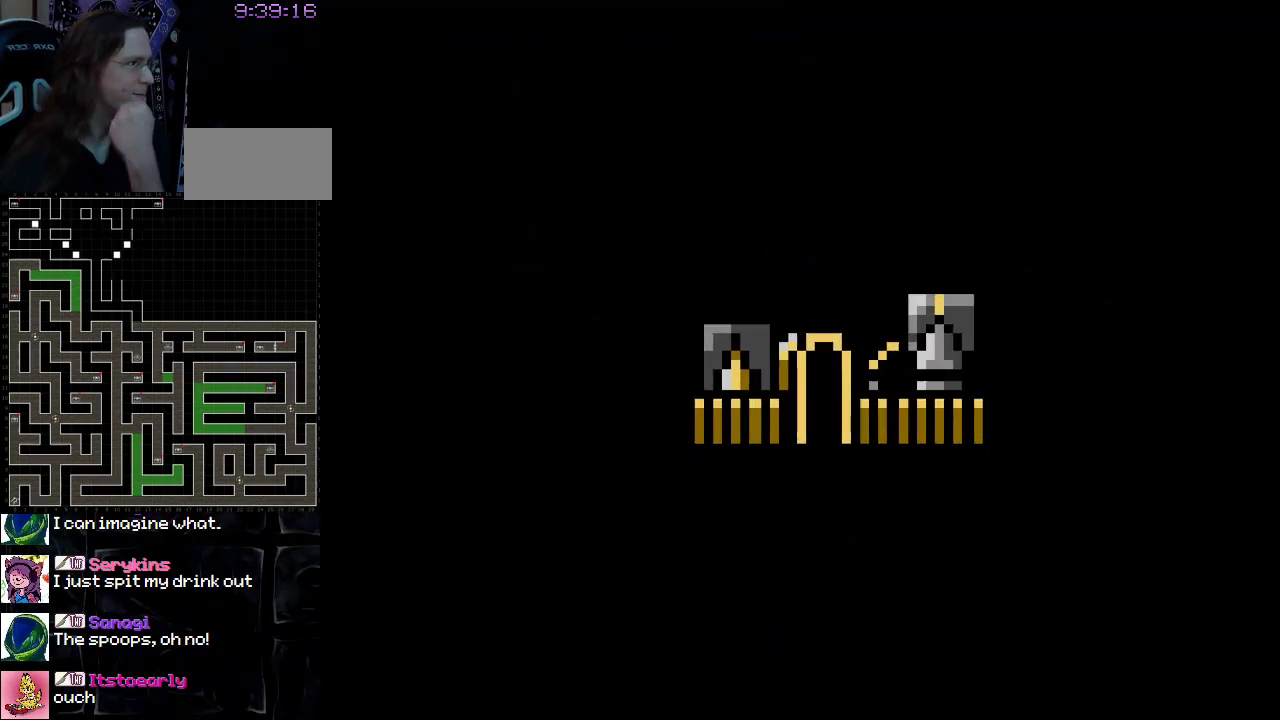
{"buttons": [], "events": []}